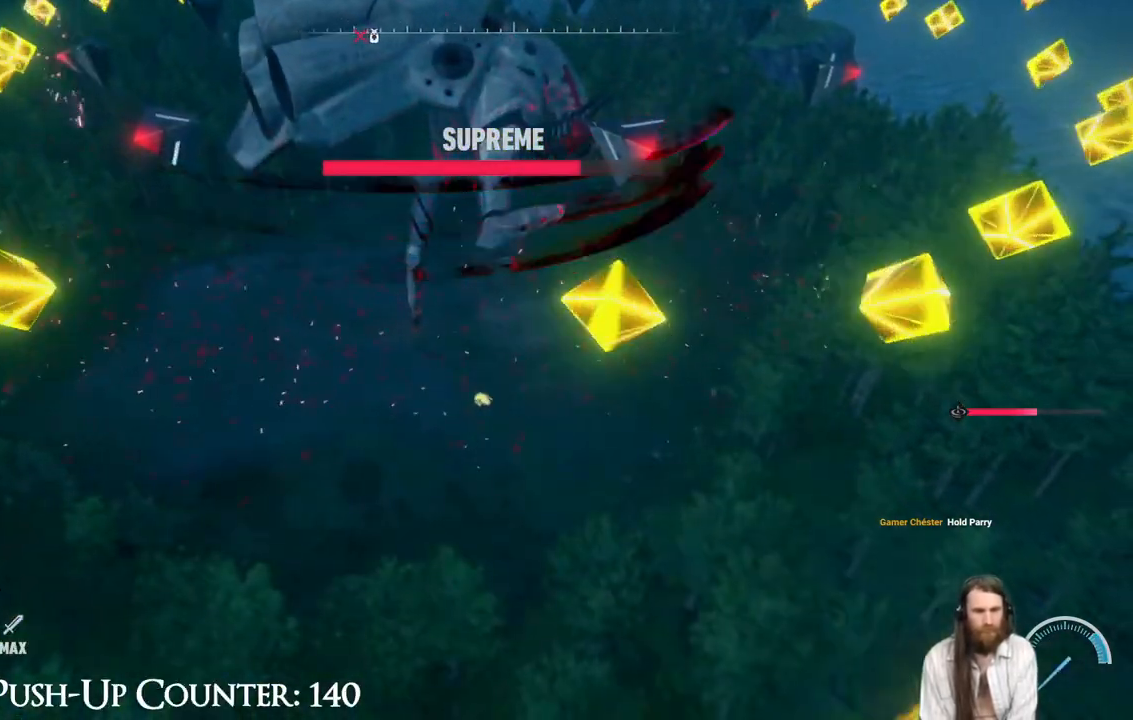
Gameplay with a controller (Xbox layout); each line is a JSON object with the inputs held at the frame after it. "events" lists button and stick changes between this image and that frame as [ms after this image, input, new state], when the widget could be followed in between. Not read: L1 L3 R3.
{"buttons": [], "left_stick": "up-left", "right_stick": "center", "events": [[50, "R1", "up"], [50, "left_stick", "center"], [267, "left_stick", "up-left"]]}
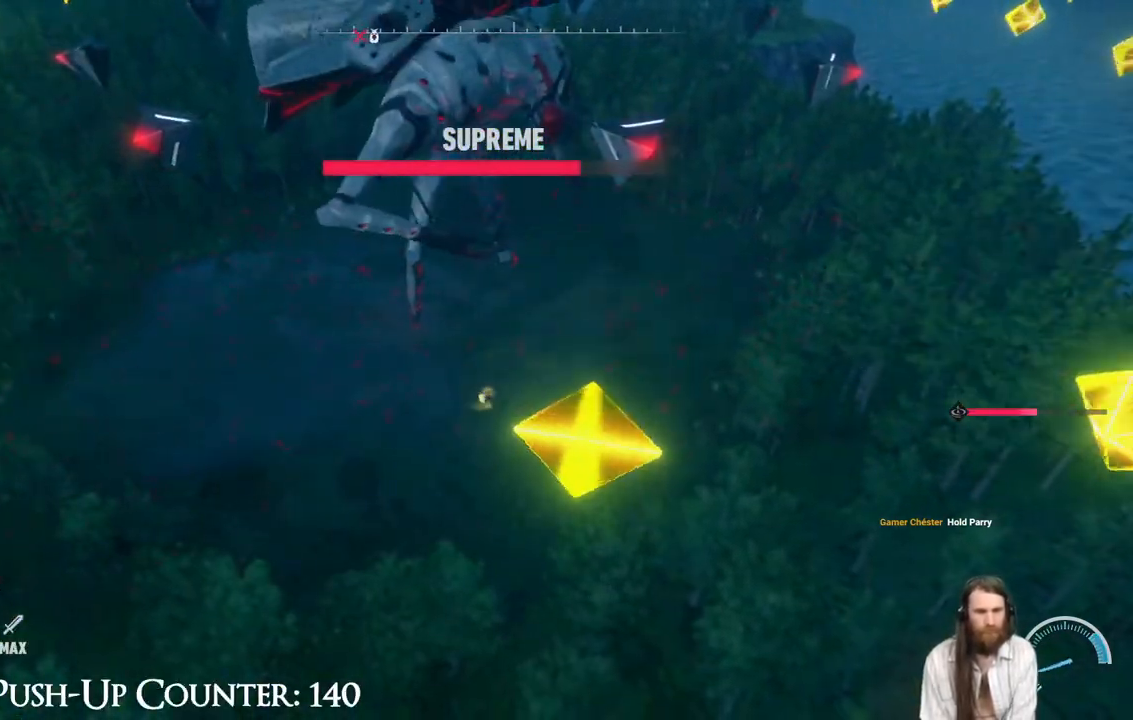
{"buttons": [], "left_stick": "up", "right_stick": "center", "events": [[450, "left_stick", "up"]]}
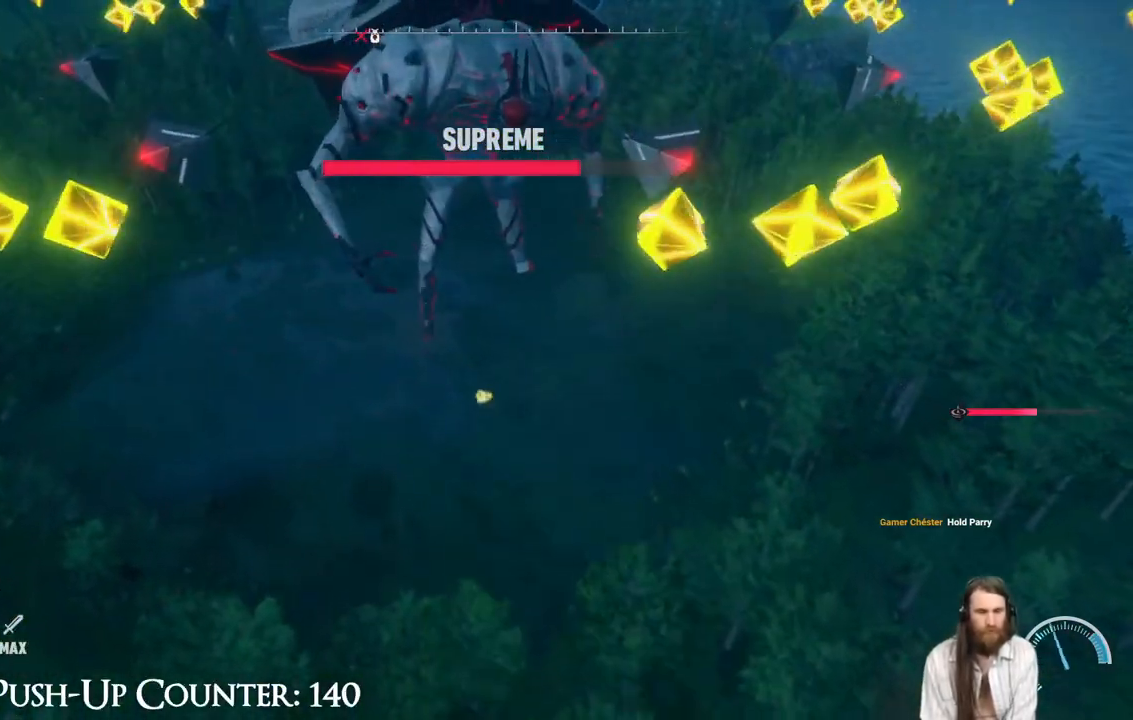
{"buttons": ["R1"], "left_stick": "center", "right_stick": "center", "events": [[117, "R2", "down"], [350, "R2", "up"], [383, "left_stick", "center"], [483, "R1", "down"]]}
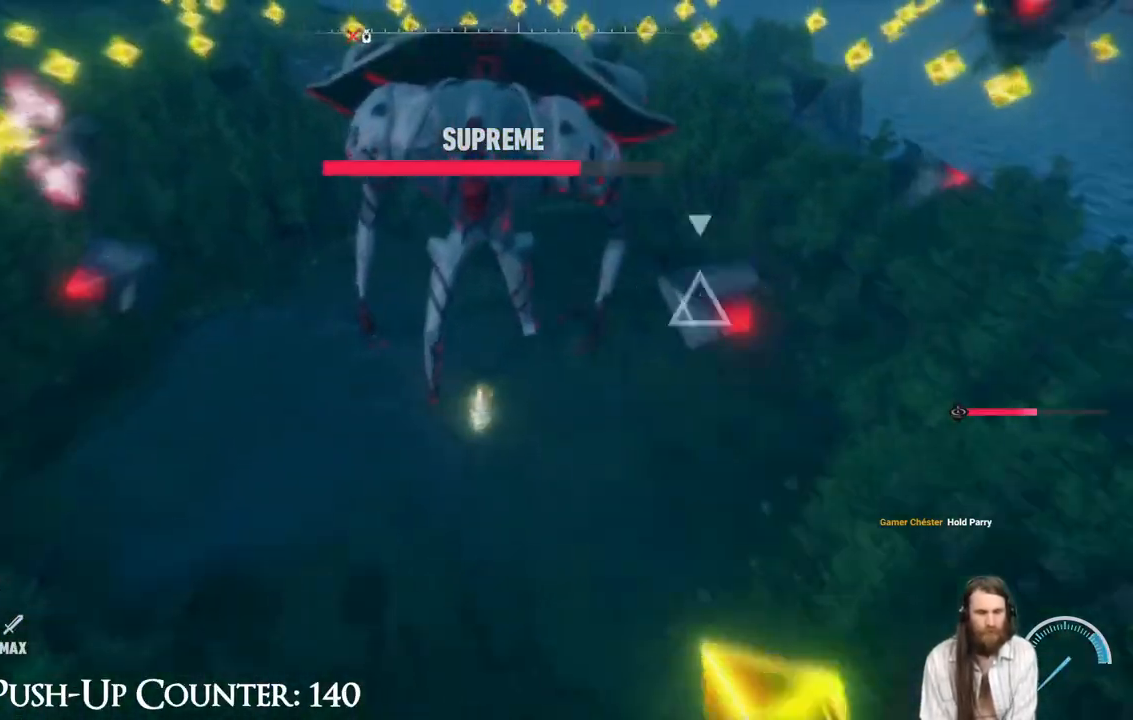
{"buttons": ["R1"], "left_stick": "center", "right_stick": "center", "events": []}
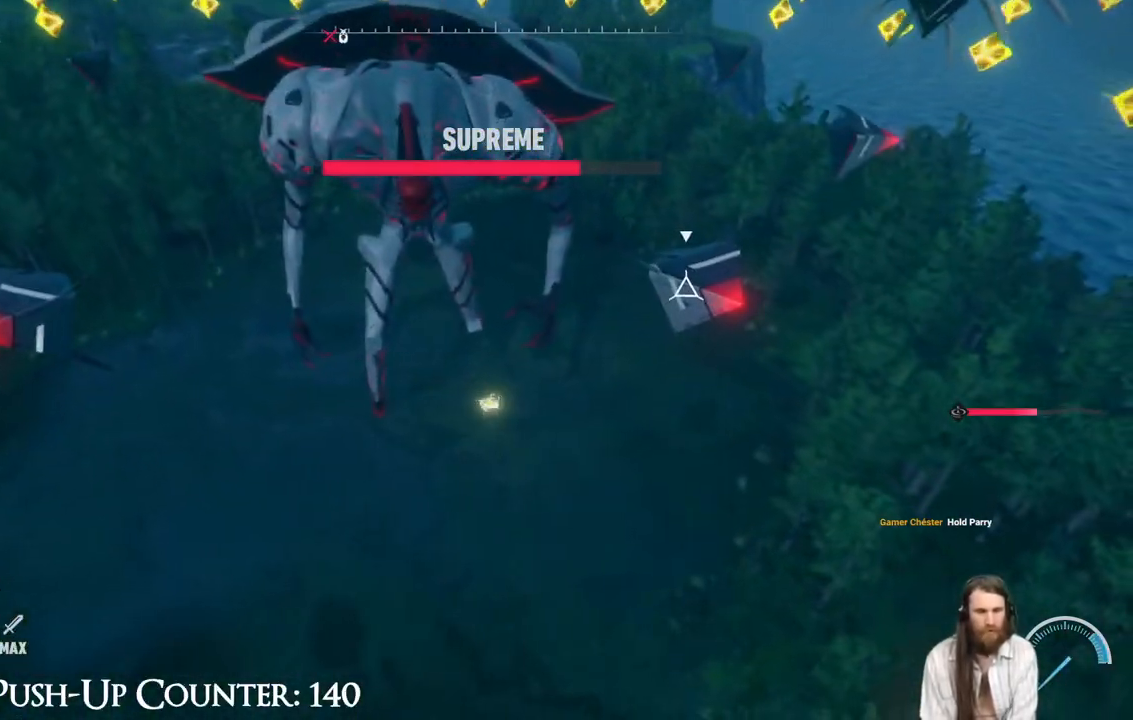
{"buttons": ["X"], "left_stick": "up-right", "right_stick": "center", "events": [[167, "R1", "up"], [200, "left_stick", "right"], [250, "X", "down"], [333, "X", "up"], [333, "left_stick", "up-right"], [417, "X", "down"]]}
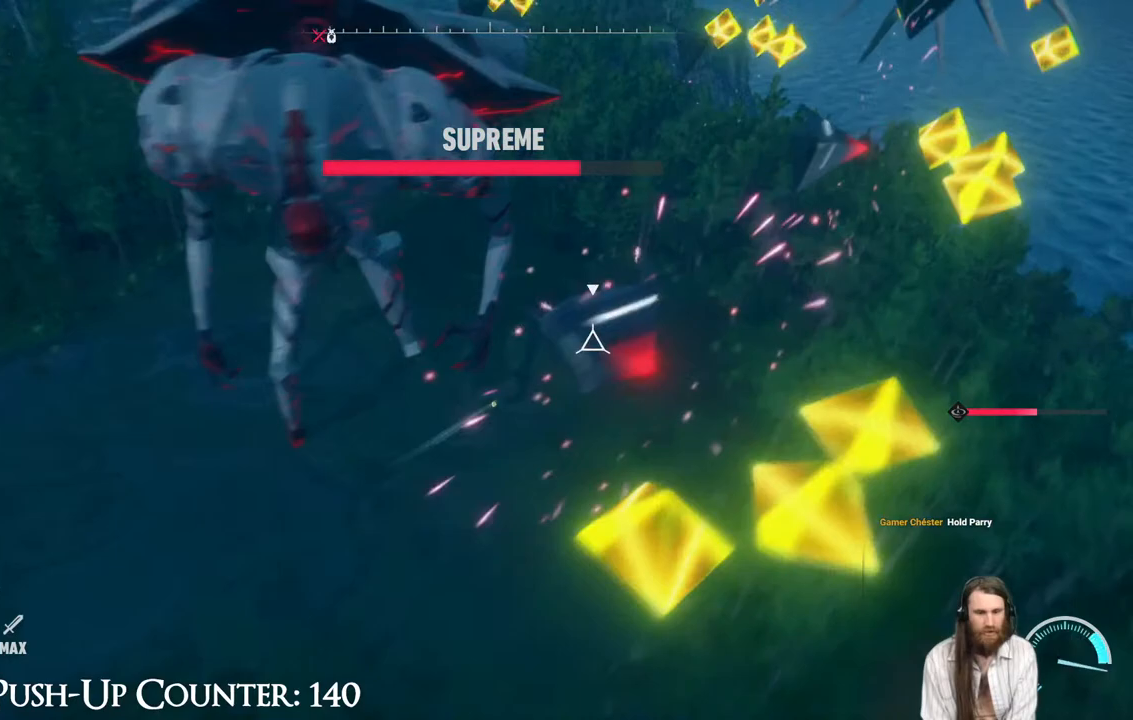
{"buttons": ["X"], "left_stick": "center", "right_stick": "center", "events": [[17, "X", "up"], [67, "X", "down"], [283, "left_stick", "center"]]}
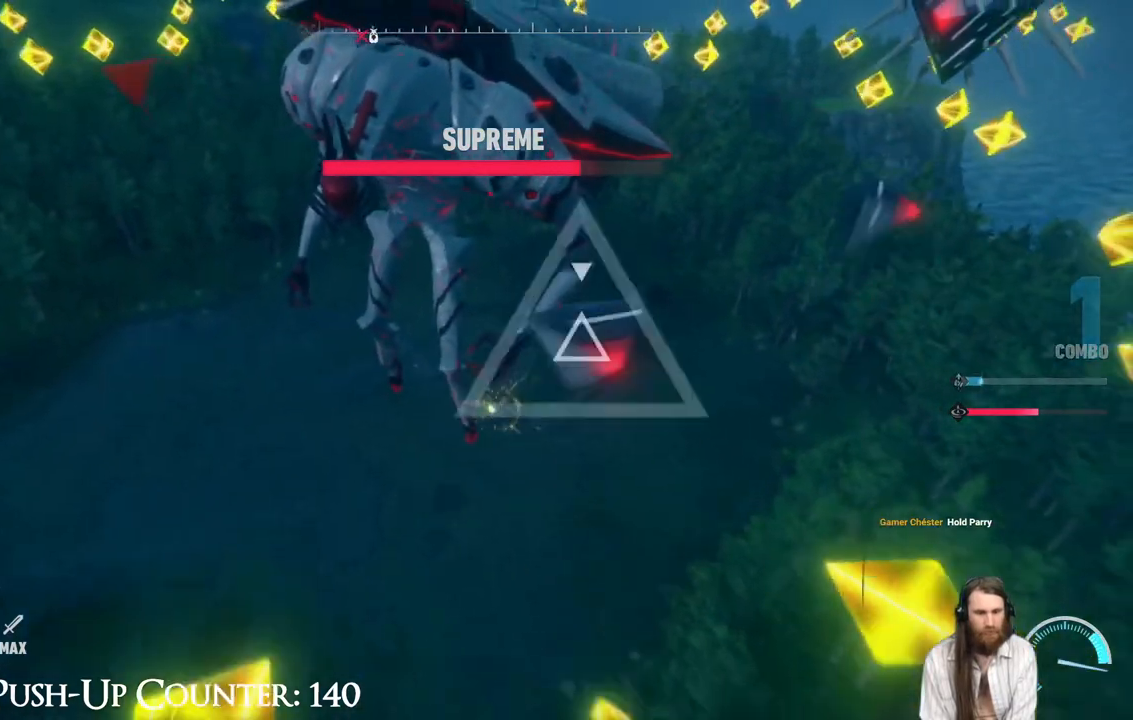
{"buttons": ["R1"], "left_stick": "center", "right_stick": "center", "events": [[300, "R1", "down"], [483, "X", "up"]]}
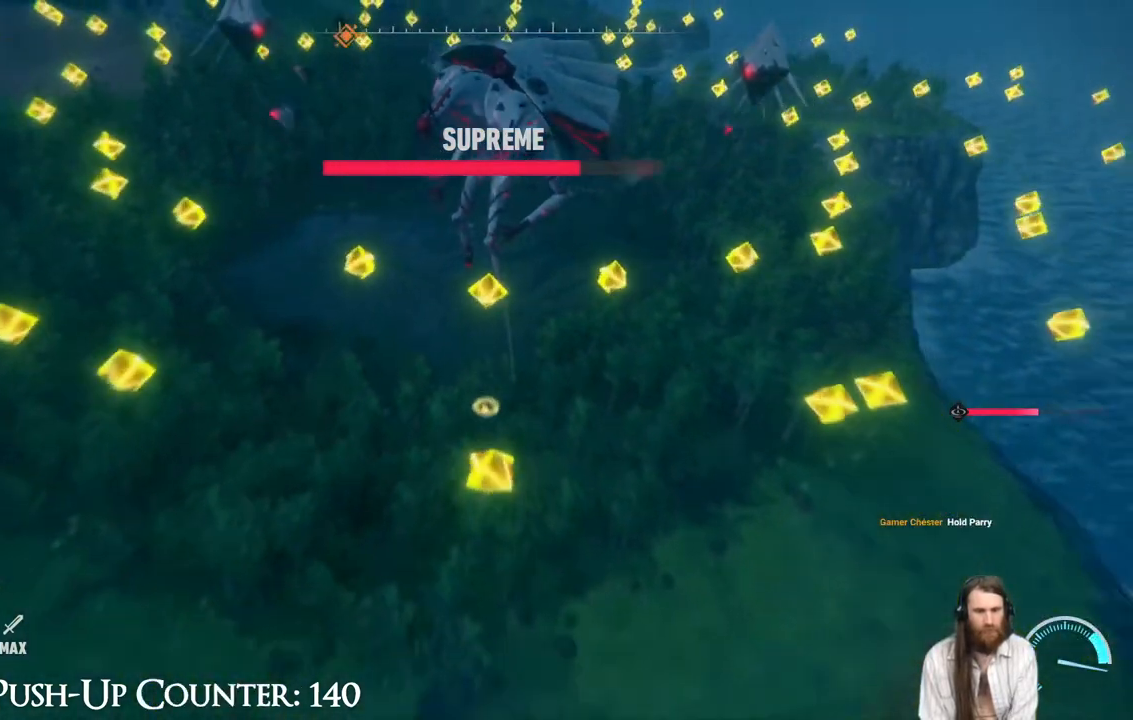
{"buttons": ["R2"], "left_stick": "up-left", "right_stick": "center", "events": [[100, "R1", "up"], [117, "R2", "down"], [167, "left_stick", "up-left"]]}
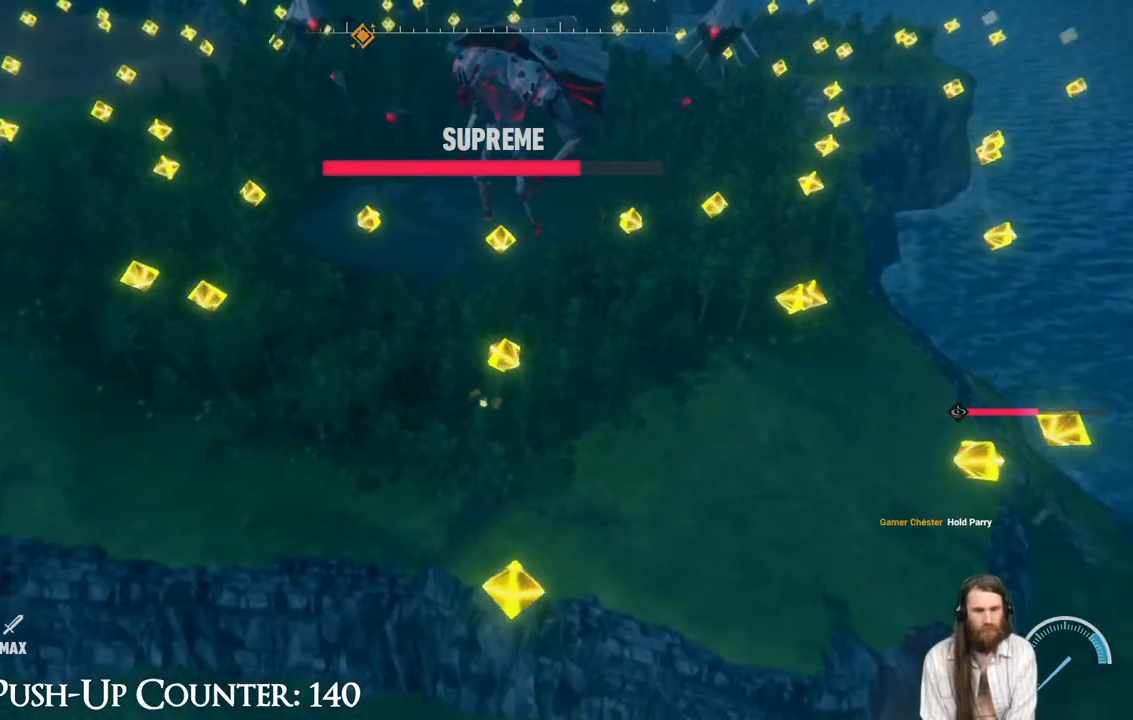
{"buttons": [], "left_stick": "up-left", "right_stick": "center", "events": [[50, "R2", "up"]]}
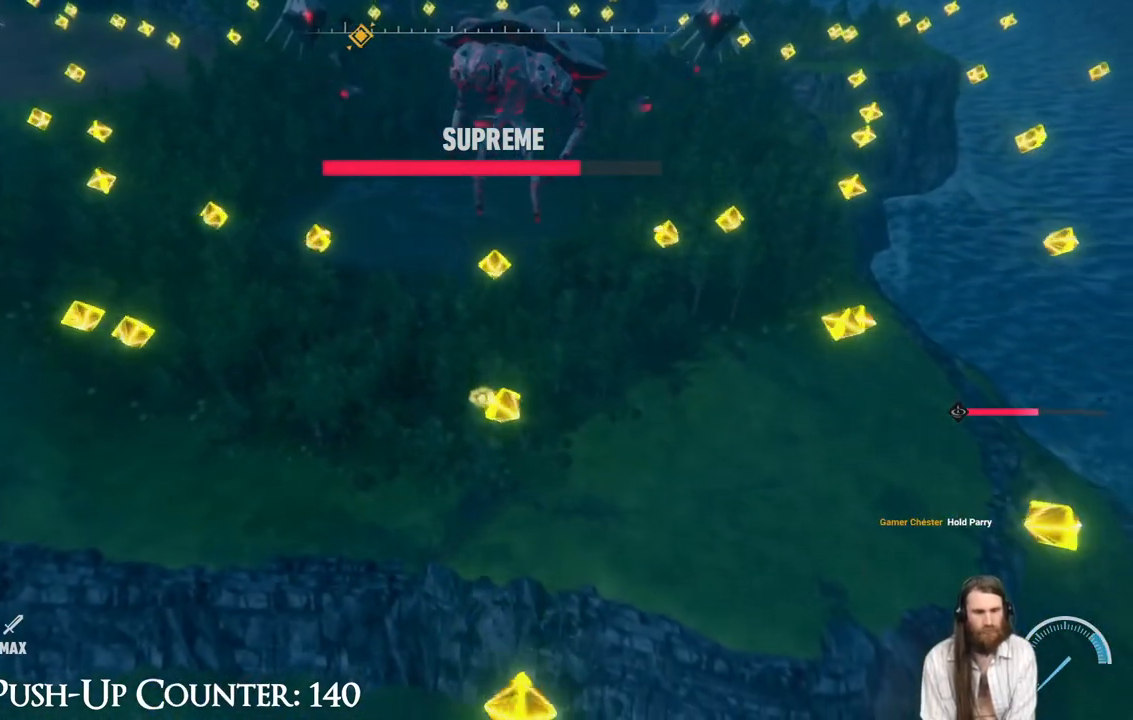
{"buttons": [], "left_stick": "left", "right_stick": "center", "events": [[317, "left_stick", "left"]]}
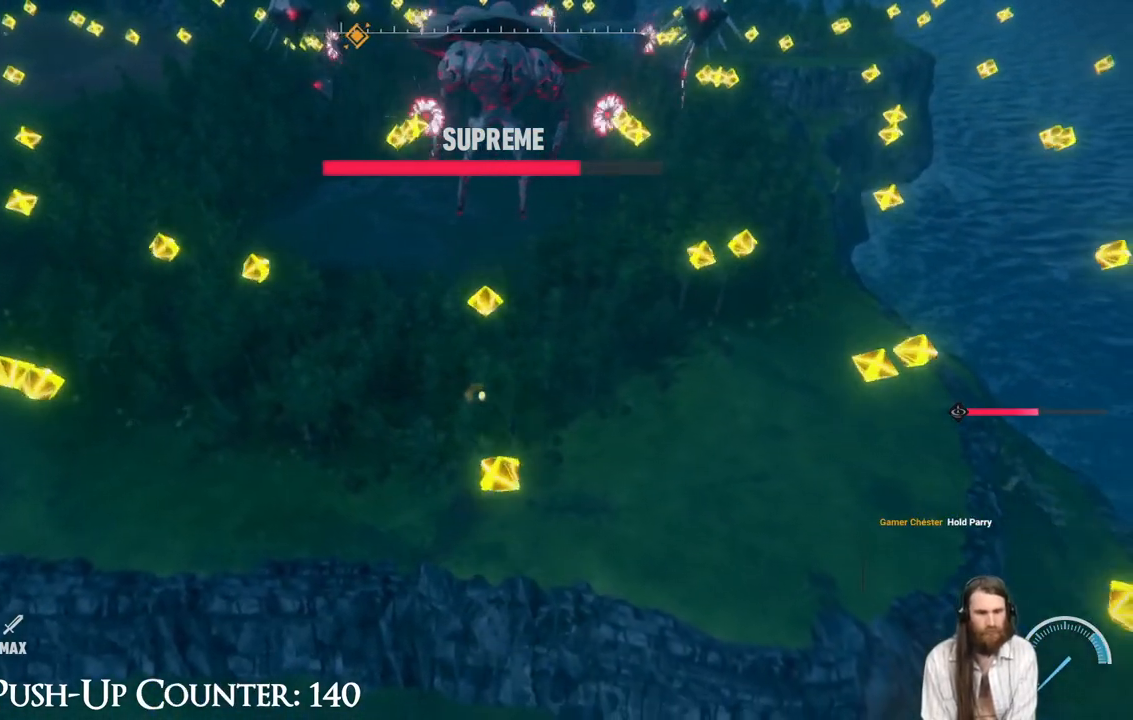
{"buttons": [], "left_stick": "left", "right_stick": "center", "events": [[317, "left_stick", "up-left"], [433, "left_stick", "left"]]}
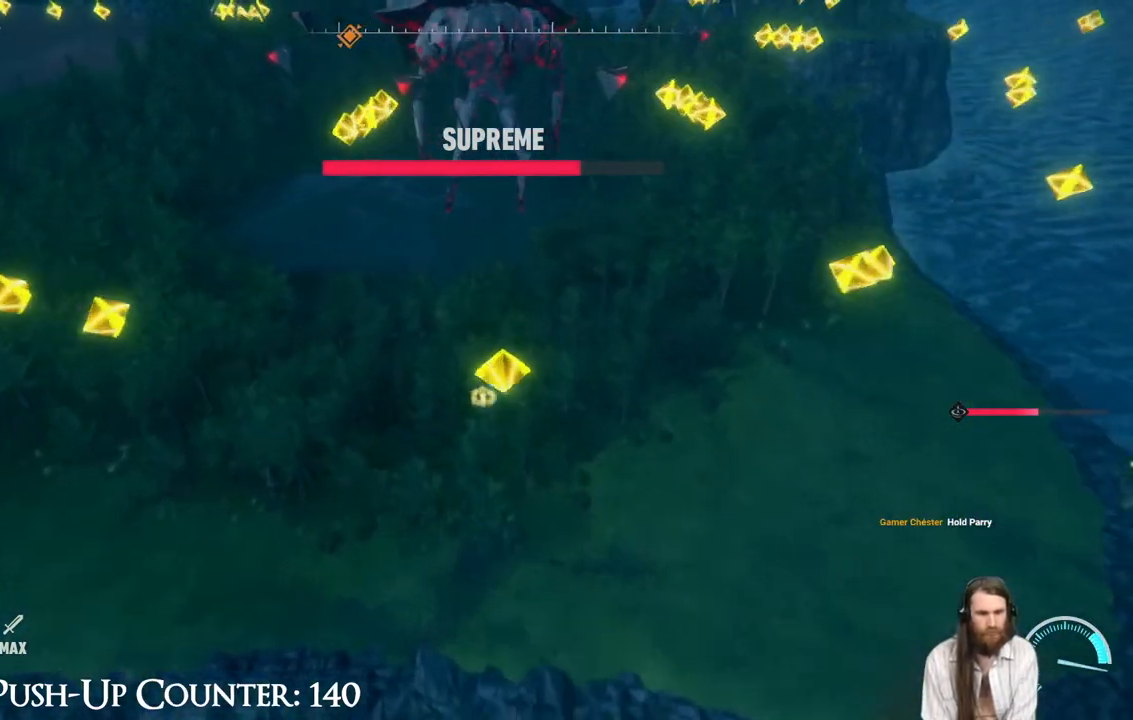
{"buttons": ["R2"], "left_stick": "up", "right_stick": "center", "events": [[150, "left_stick", "up"], [217, "R2", "down"]]}
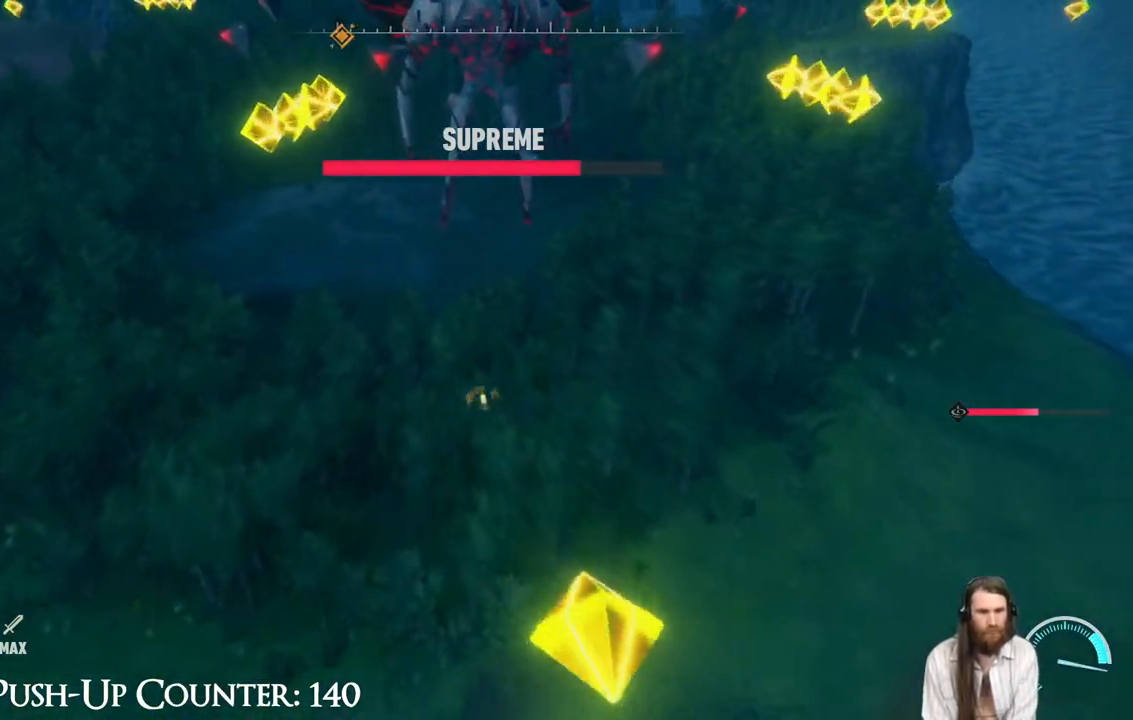
{"buttons": [], "left_stick": "up", "right_stick": "center", "events": [[200, "R2", "up"]]}
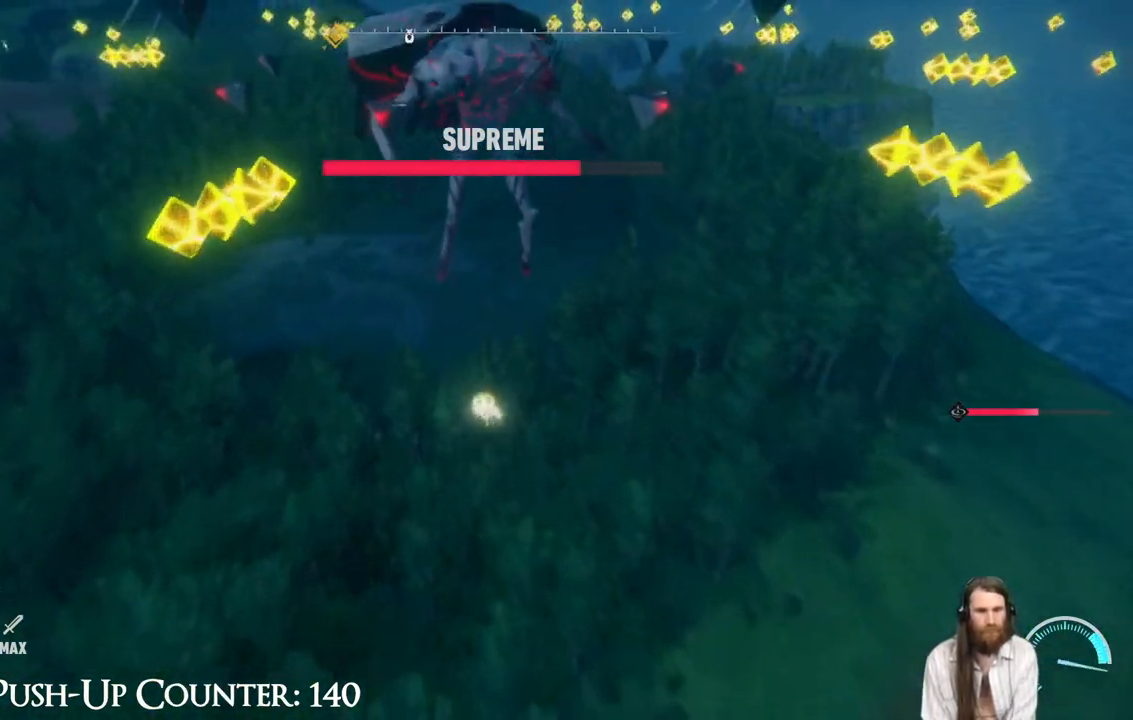
{"buttons": [], "left_stick": "center", "right_stick": "center", "events": [[67, "R2", "down"], [433, "R2", "up"], [433, "left_stick", "center"]]}
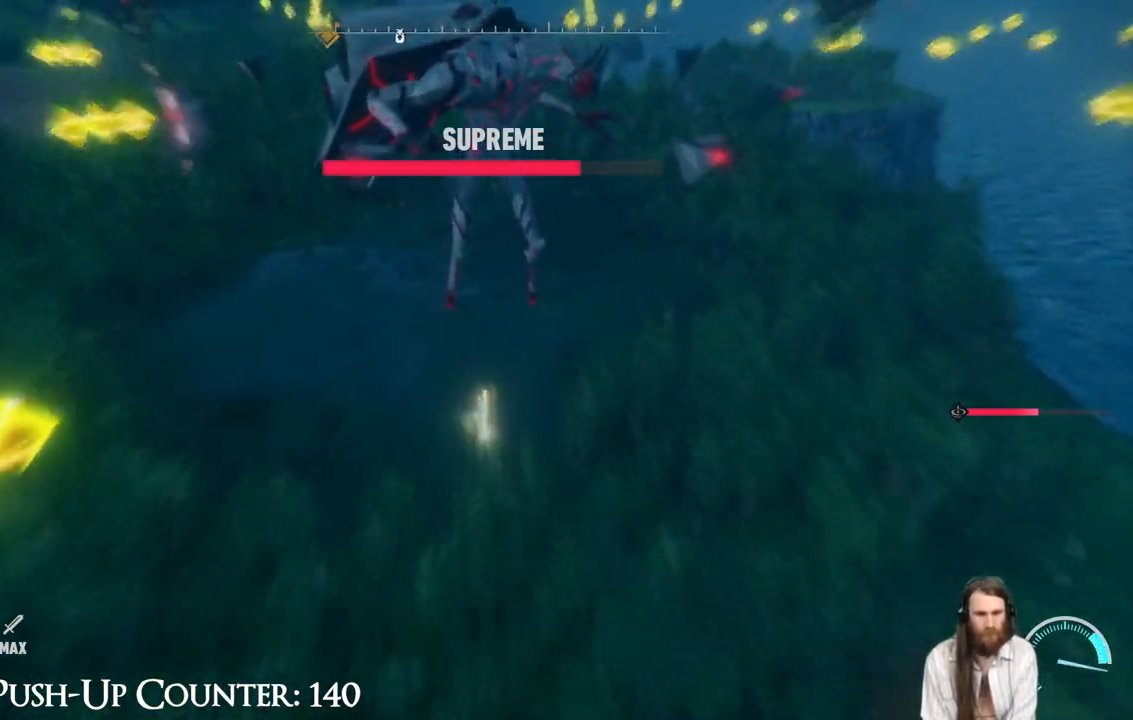
{"buttons": ["R1"], "left_stick": "center", "right_stick": "center", "events": [[17, "R1", "down"]]}
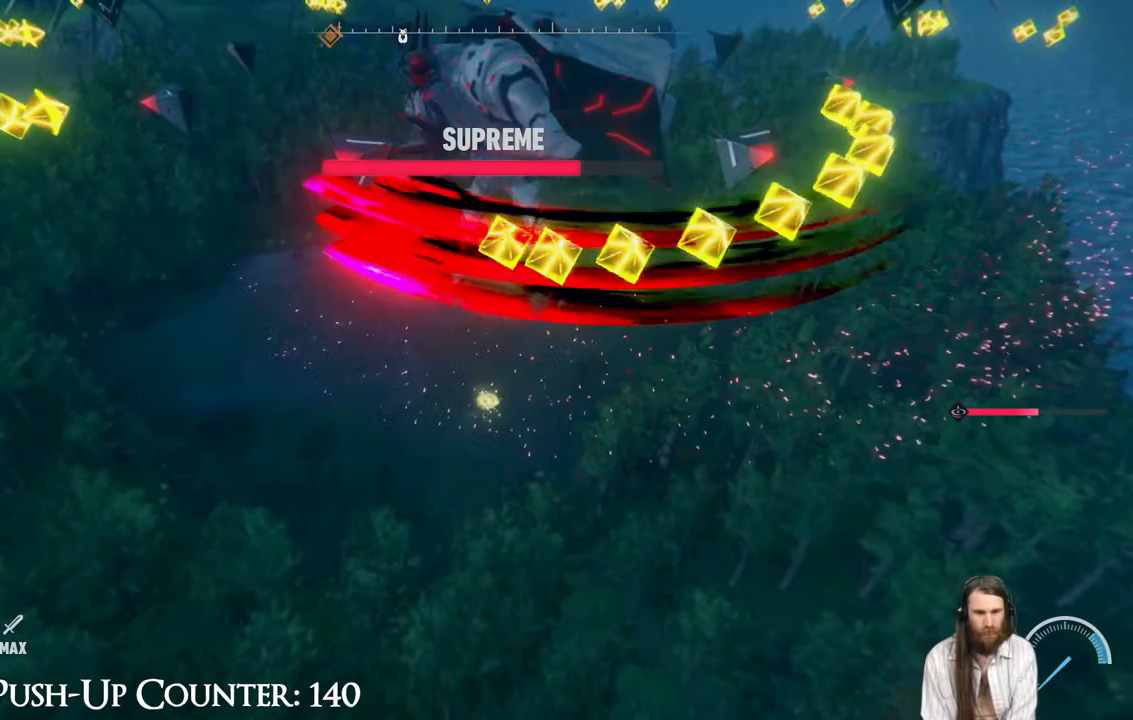
{"buttons": ["R1"], "left_stick": "center", "right_stick": "center", "events": []}
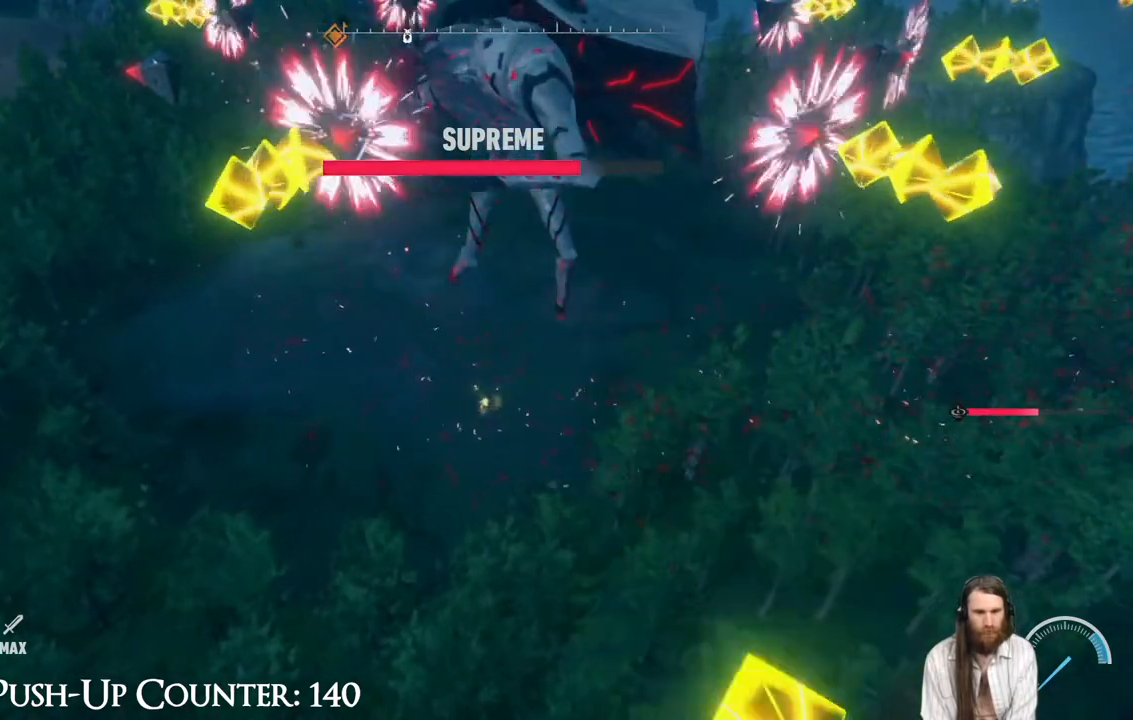
{"buttons": ["R2"], "left_stick": "up", "right_stick": "center", "events": [[50, "R1", "up"], [200, "left_stick", "up"], [317, "R2", "down"]]}
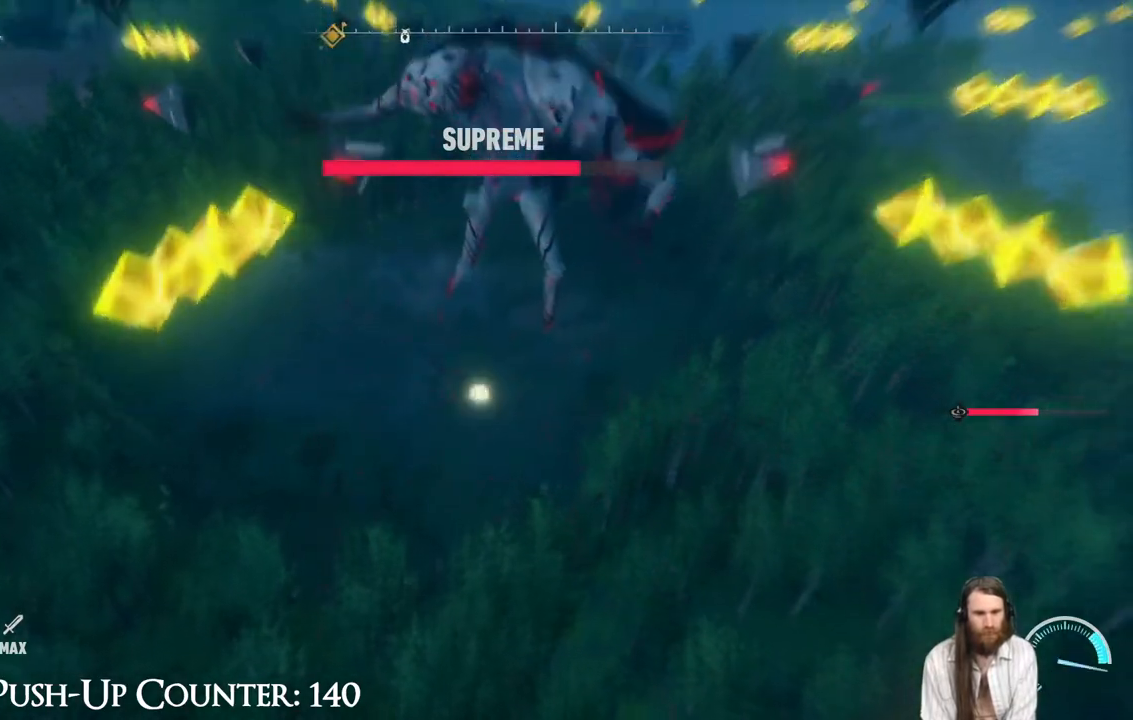
{"buttons": ["R1"], "left_stick": "center", "right_stick": "center", "events": [[450, "R1", "down"], [467, "R2", "up"], [467, "left_stick", "center"]]}
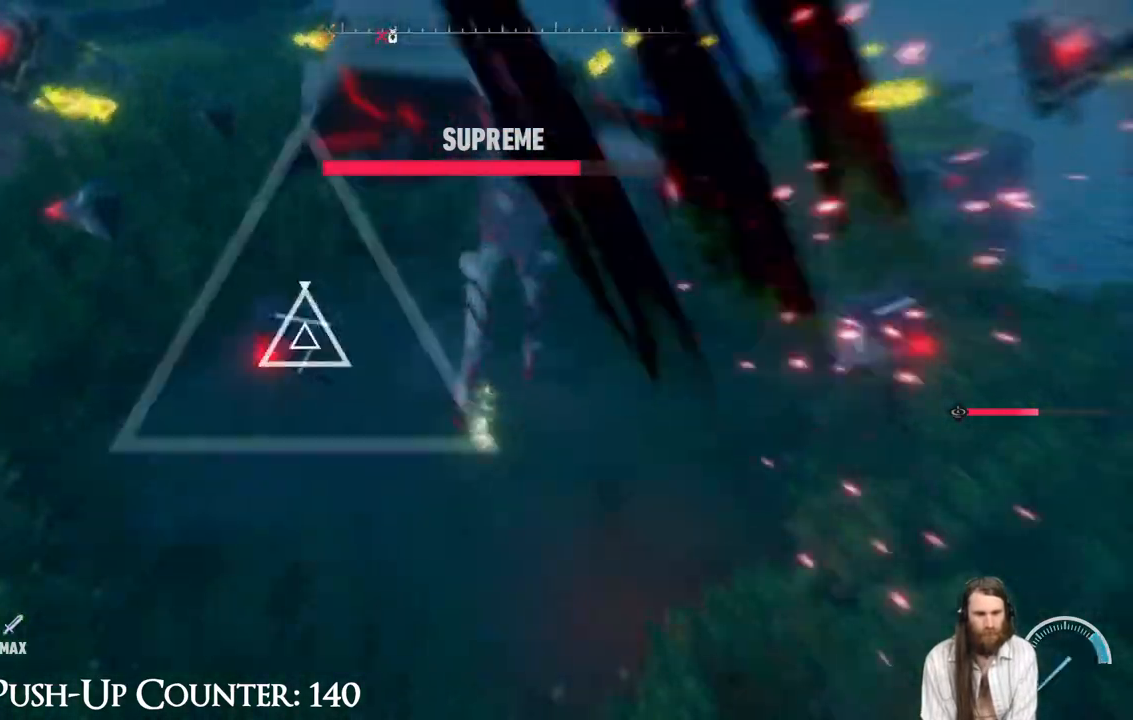
{"buttons": [], "left_stick": "center", "right_stick": "center", "events": [[417, "R1", "up"], [433, "R1", "down"], [450, "R1", "up"]]}
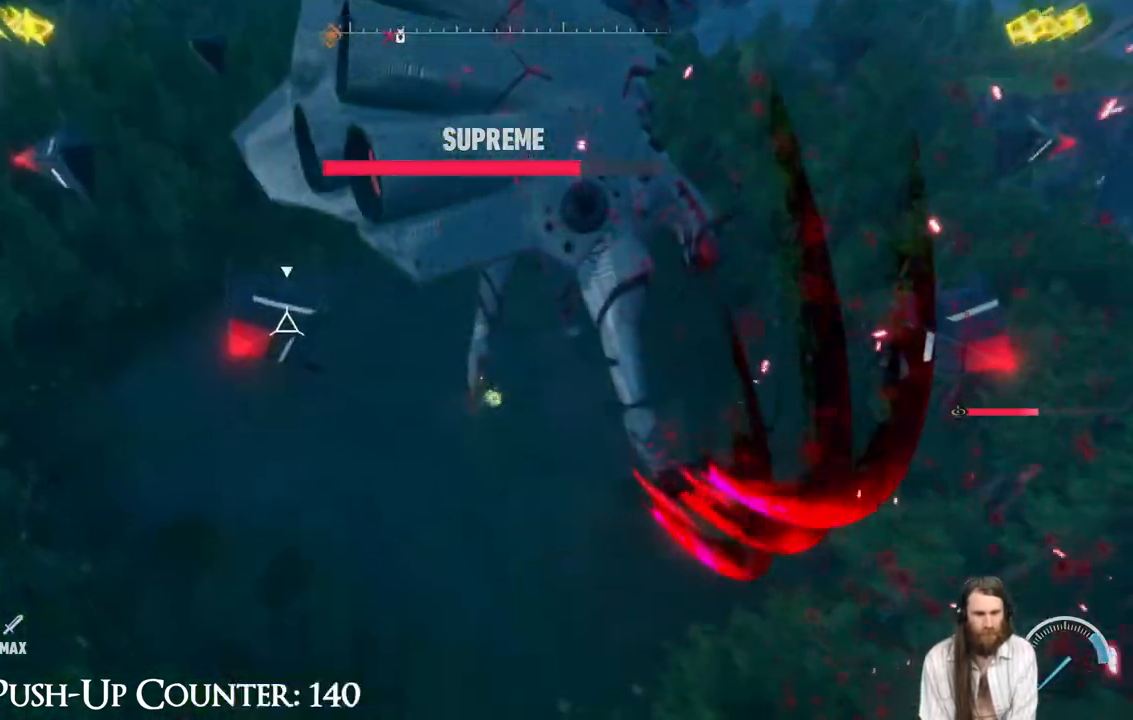
{"buttons": ["R2"], "left_stick": "up", "right_stick": "center", "events": [[83, "R2", "down"], [117, "left_stick", "up"]]}
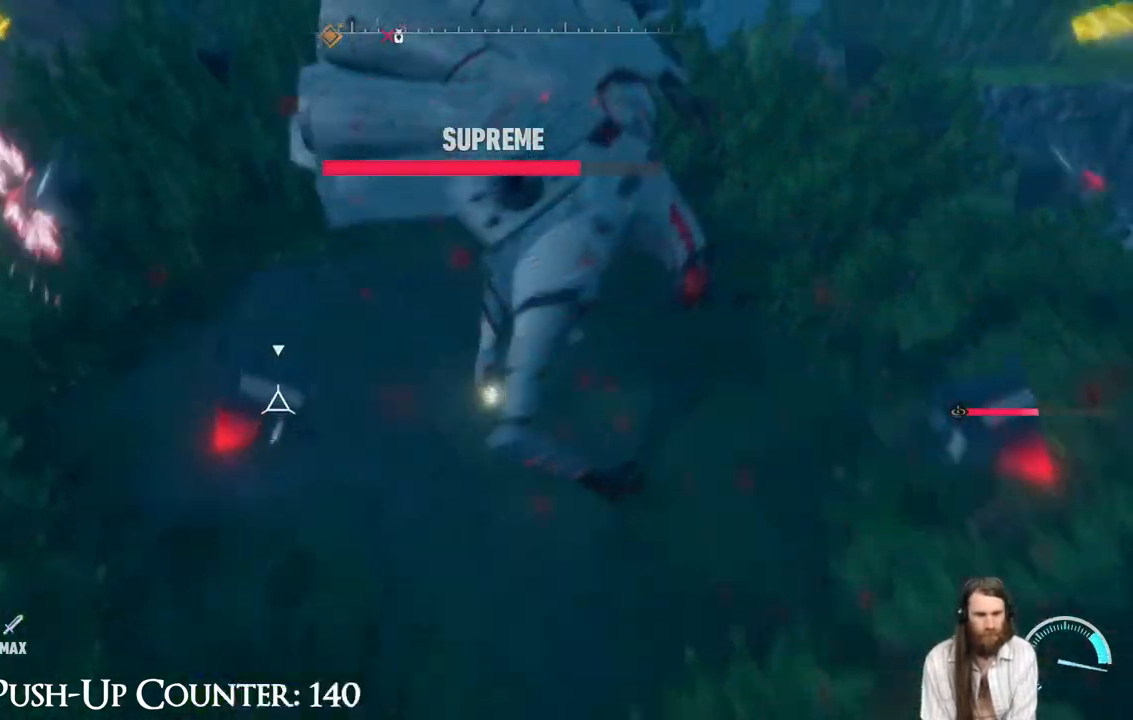
{"buttons": [], "left_stick": "up", "right_stick": "center", "events": [[367, "X", "down"], [450, "X", "up"], [500, "R2", "up"]]}
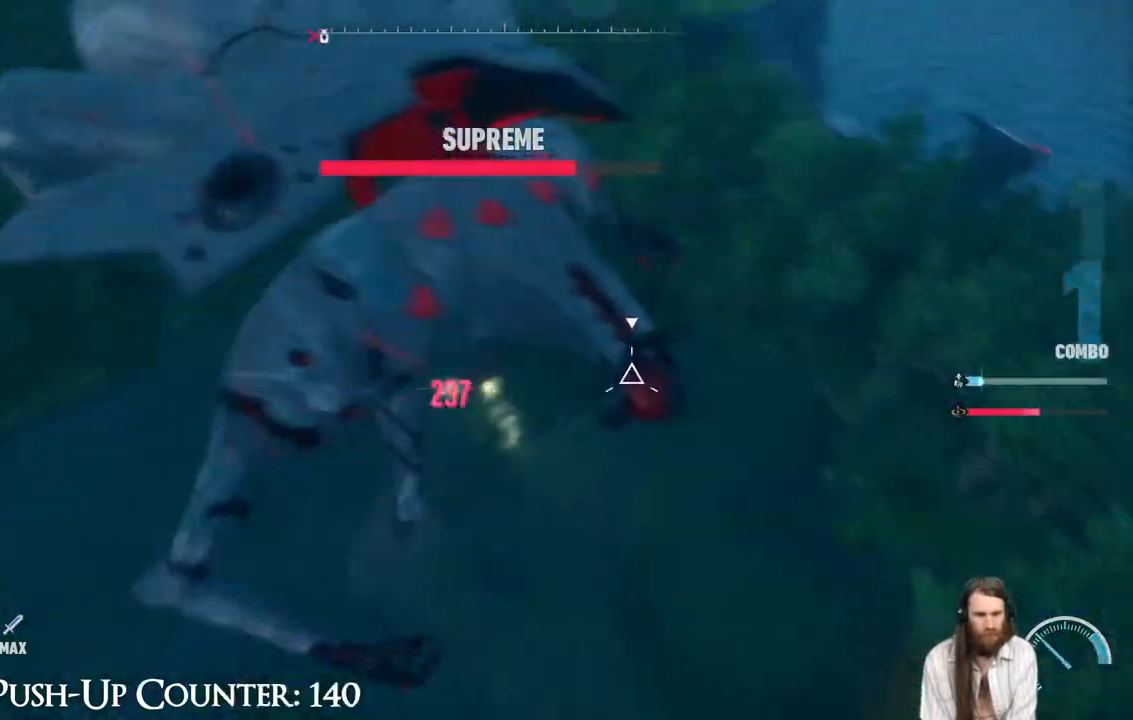
{"buttons": ["X"], "left_stick": "center", "right_stick": "center", "events": [[17, "X", "down"], [17, "left_stick", "center"], [100, "X", "up"], [133, "X", "down"]]}
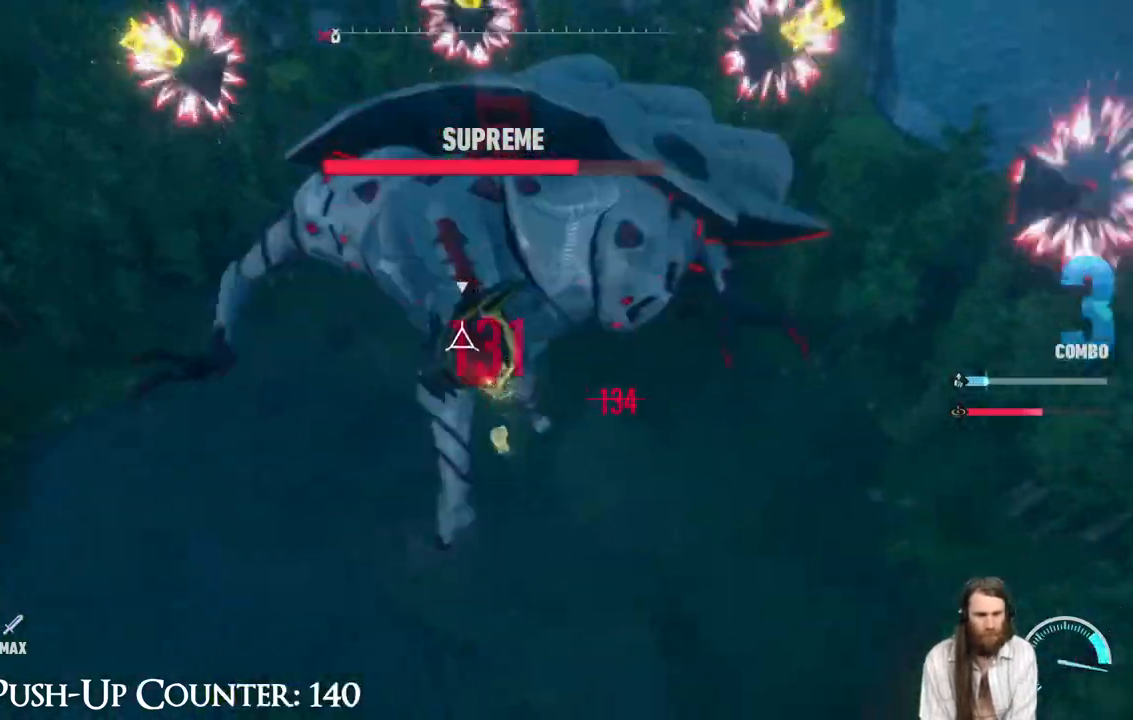
{"buttons": ["X"], "left_stick": "center", "right_stick": "center", "events": [[133, "X", "up"], [183, "X", "down"]]}
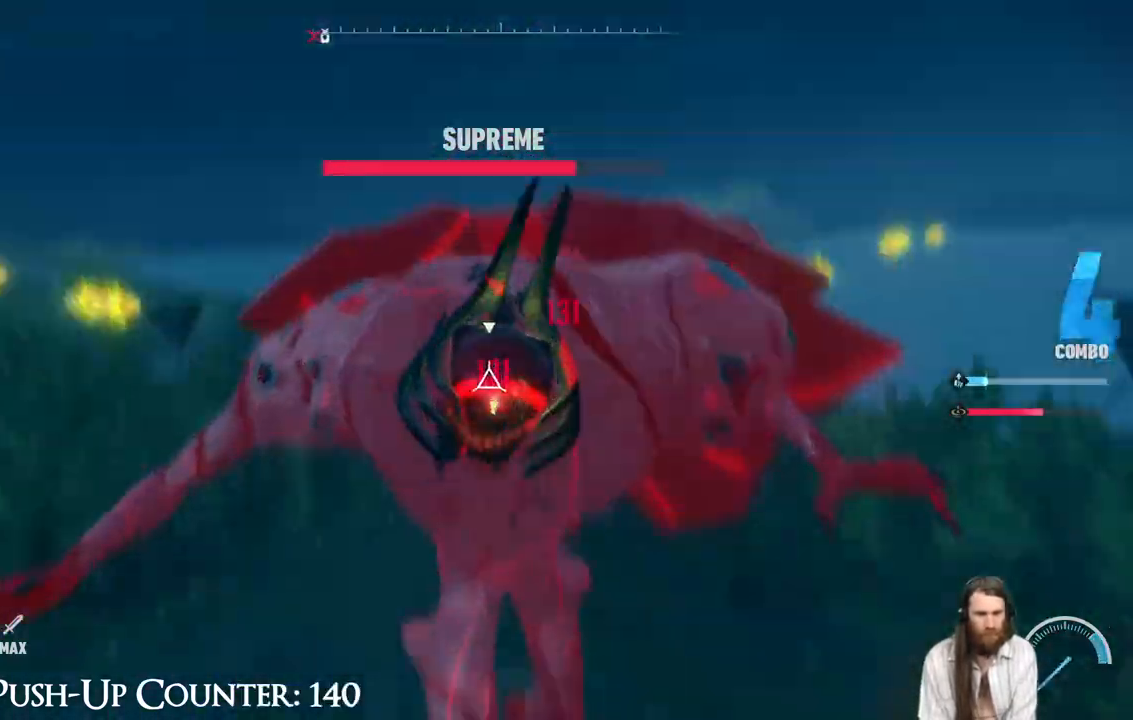
{"buttons": ["X"], "left_stick": "center", "right_stick": "center", "events": []}
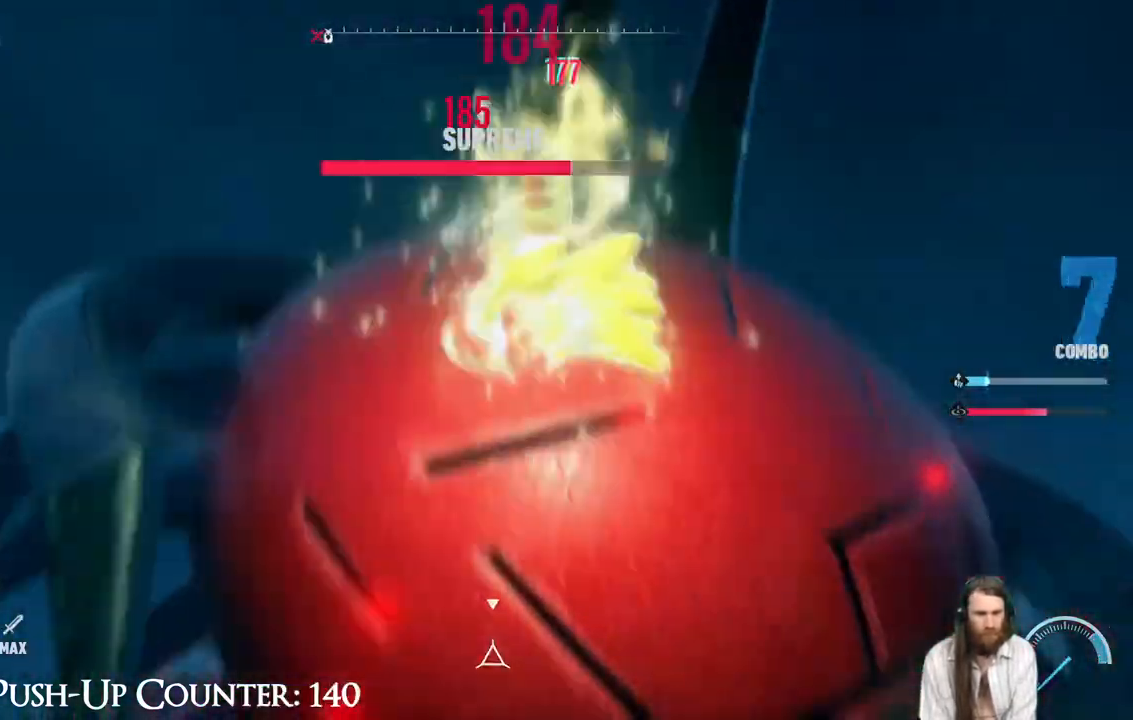
{"buttons": ["X"], "left_stick": "center", "right_stick": "center", "events": []}
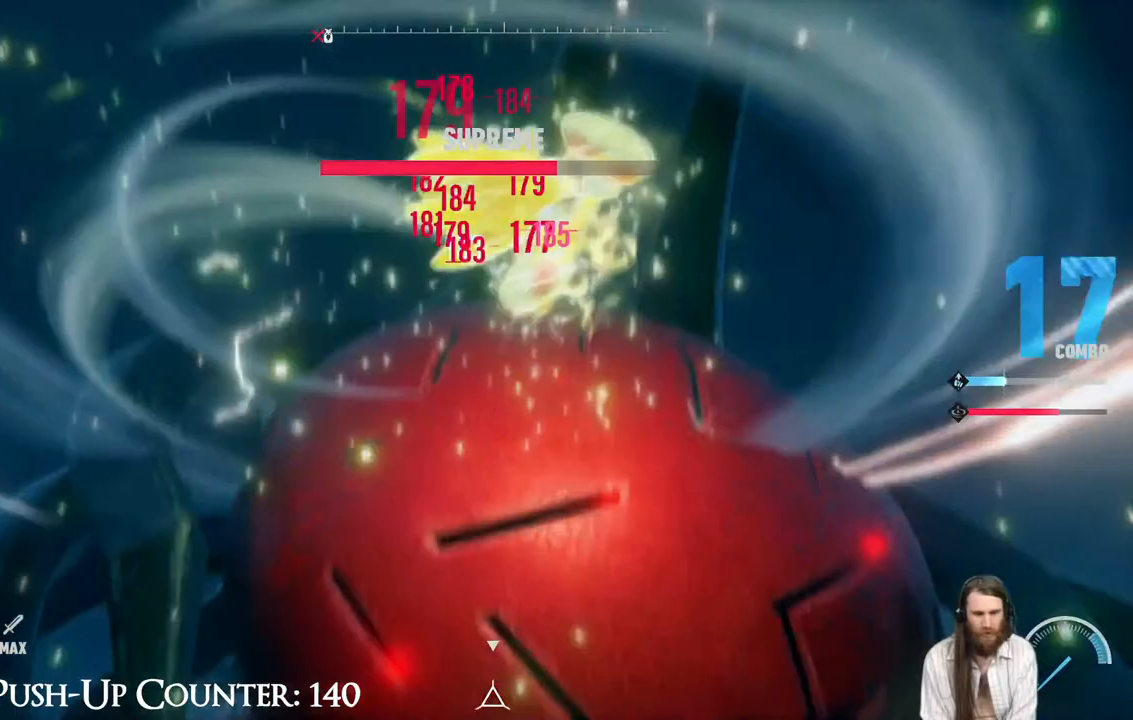
{"buttons": ["X"], "left_stick": "center", "right_stick": "center", "events": []}
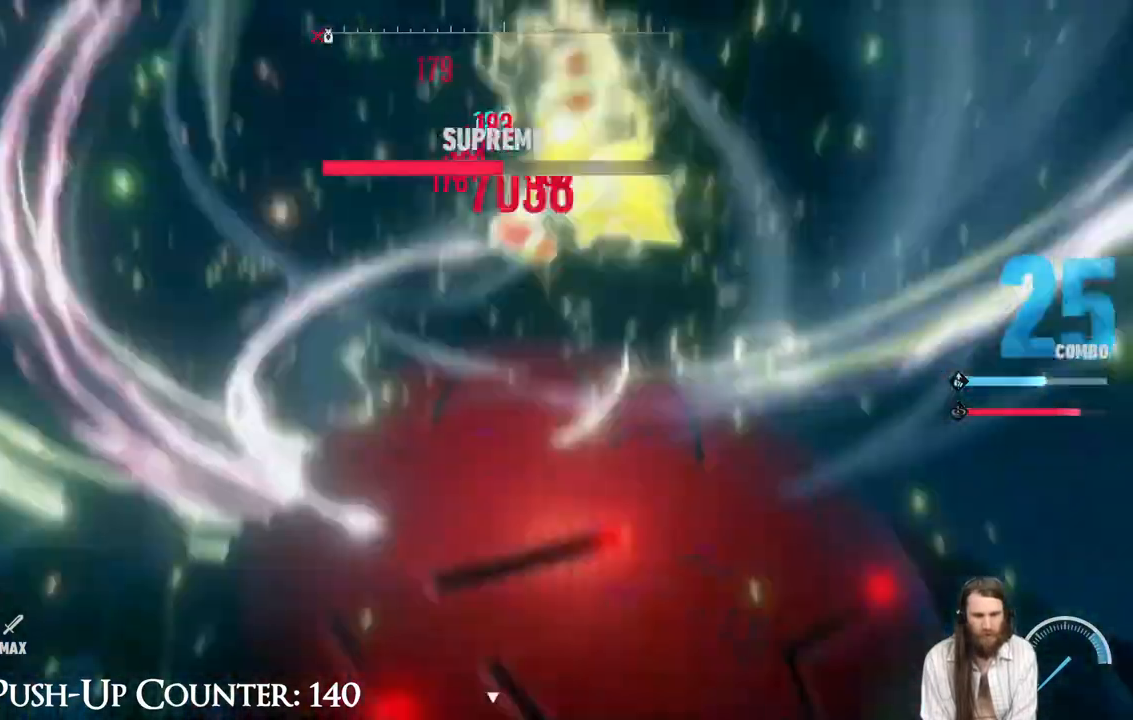
{"buttons": ["X"], "left_stick": "center", "right_stick": "center", "events": []}
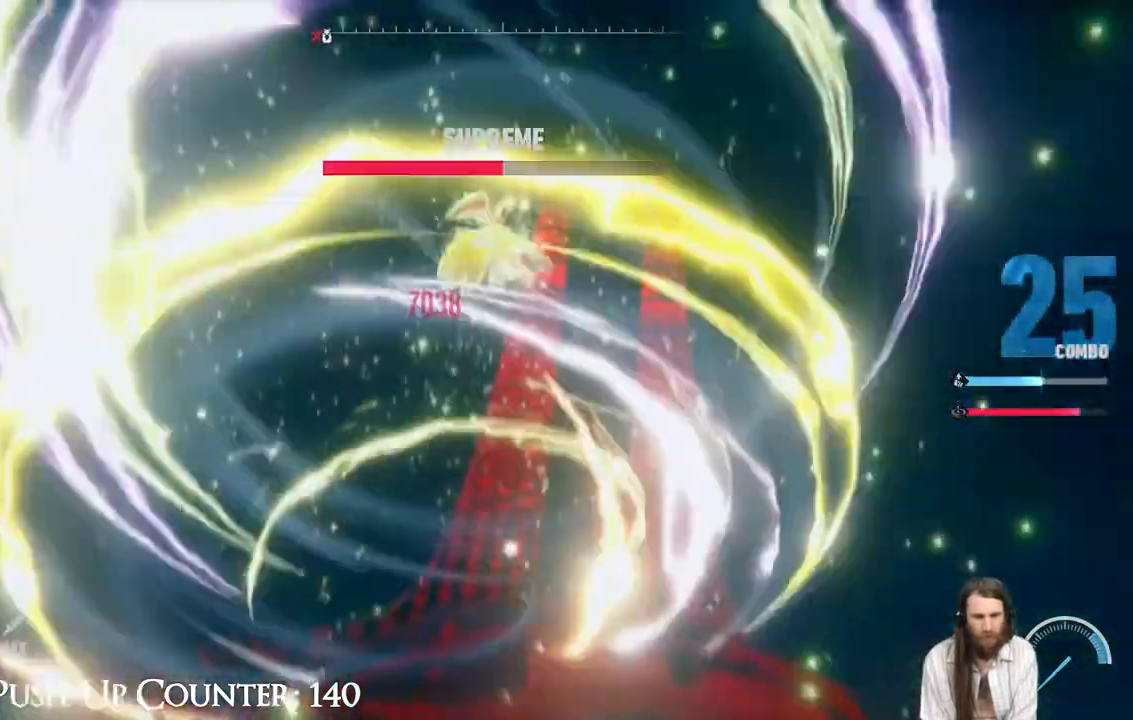
{"buttons": ["X"], "left_stick": "center", "right_stick": "center", "events": []}
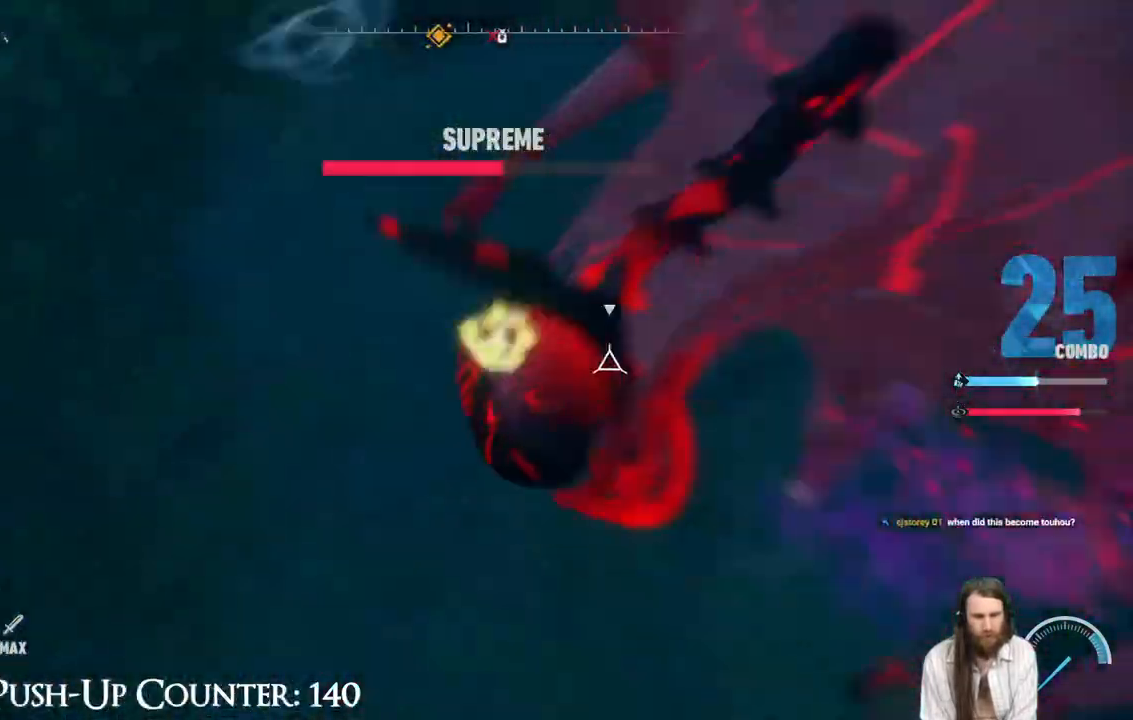
{"buttons": ["X"], "left_stick": "center", "right_stick": "center", "events": []}
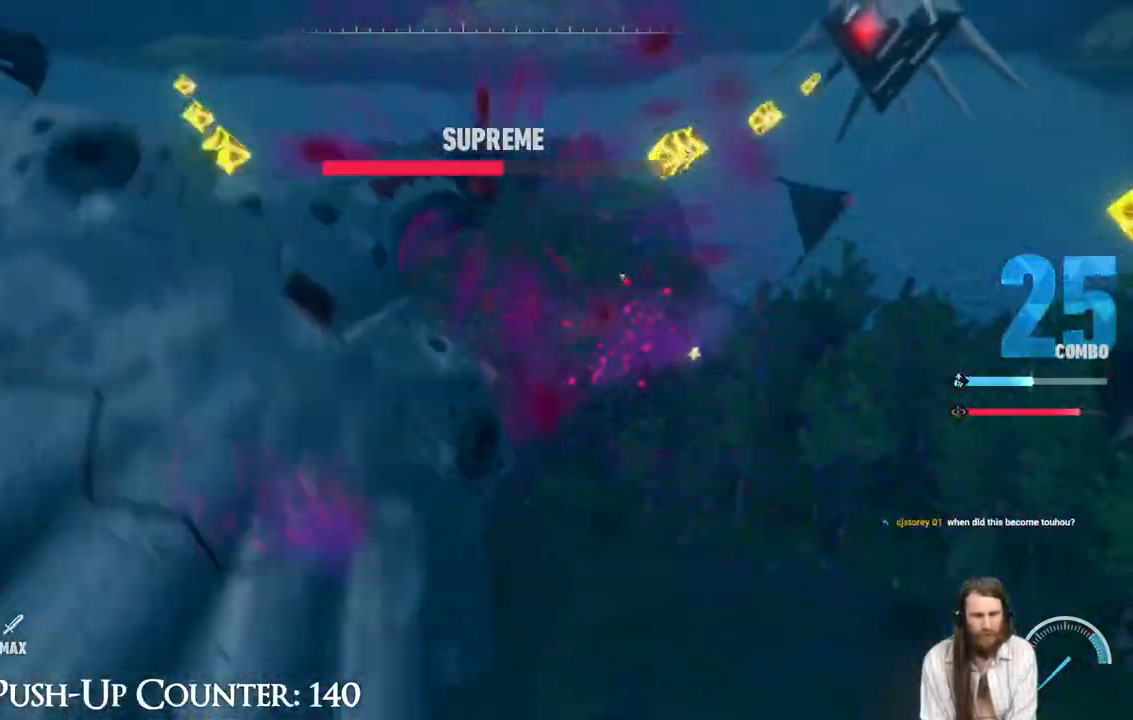
{"buttons": ["X", "R1"], "left_stick": "center", "right_stick": "center", "events": [[417, "R1", "down"]]}
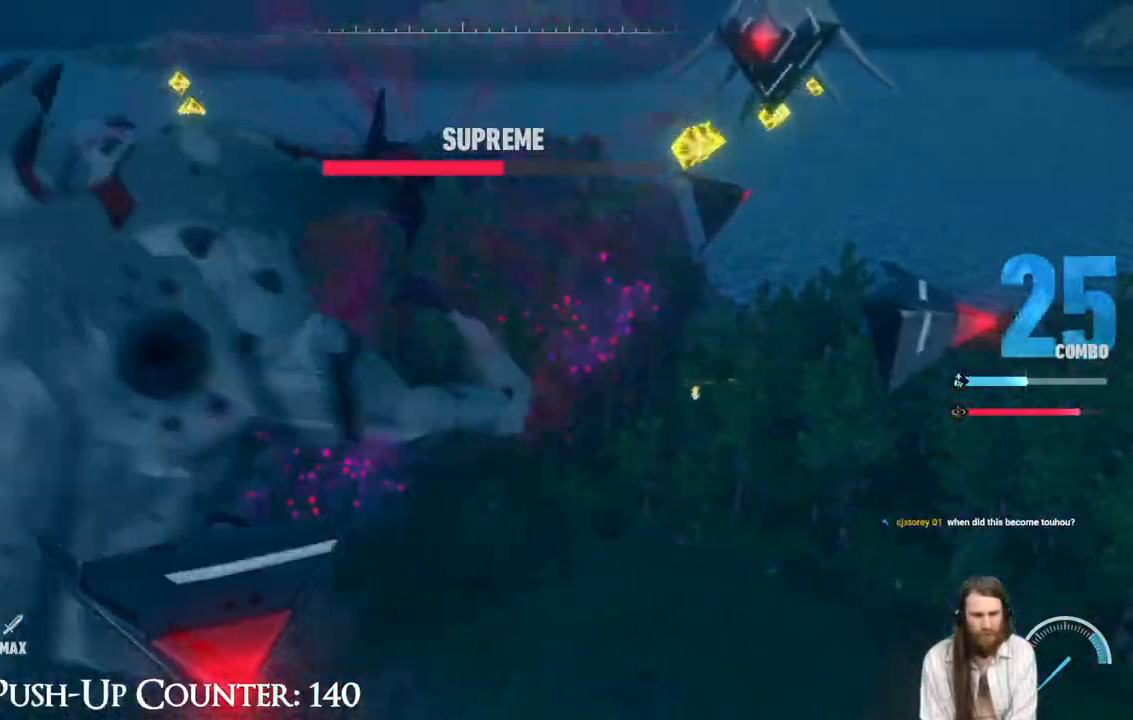
{"buttons": ["X", "R1"], "left_stick": "center", "right_stick": "center", "events": []}